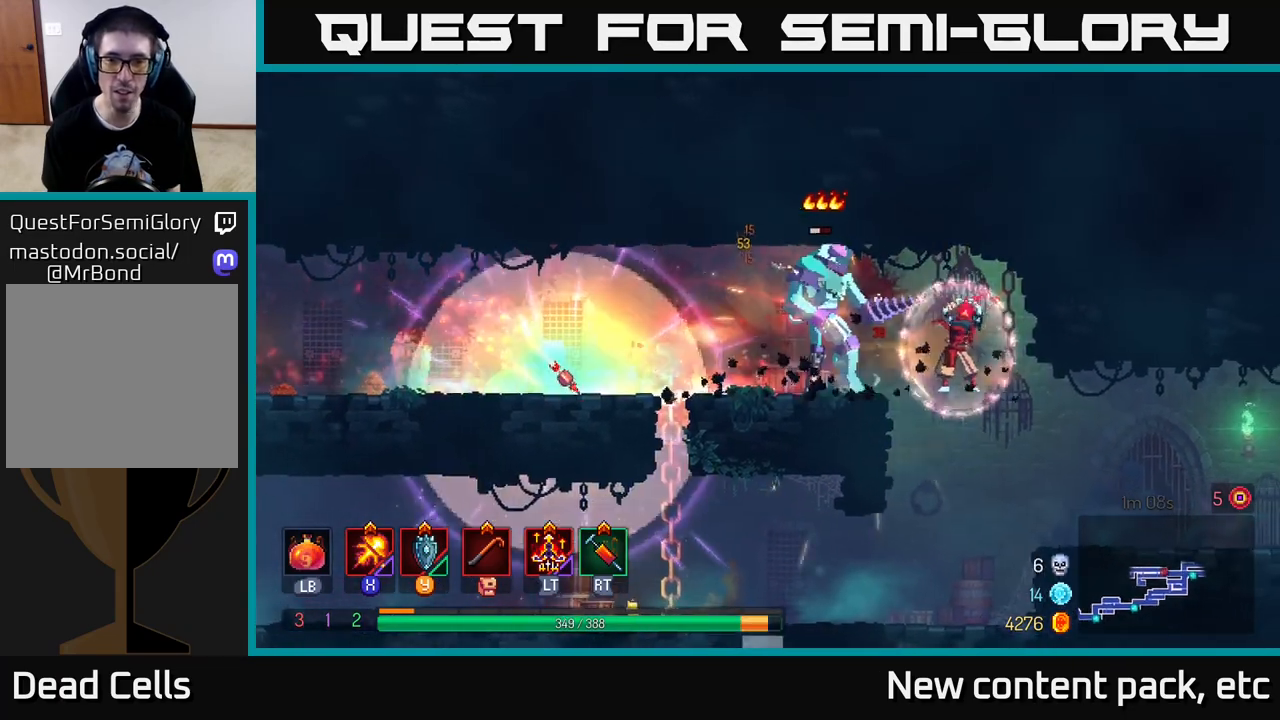
Gameplay with a controller (Xbox layout); each line is a JSON object with the inputs held at the frame after it. "events" lists button and stick changes between this image and that frame as [ms after this image, input, new state], when the widget could be followed in between. Not read: L3 R3.
{"buttons": ["X"], "left_stick": "up-left", "right_stick": "center", "events": [[50, "X", "up"], [100, "A", "down"], [117, "left_stick", "center"], [183, "left_stick", "up-left"], [217, "A", "up"], [350, "X", "down"]]}
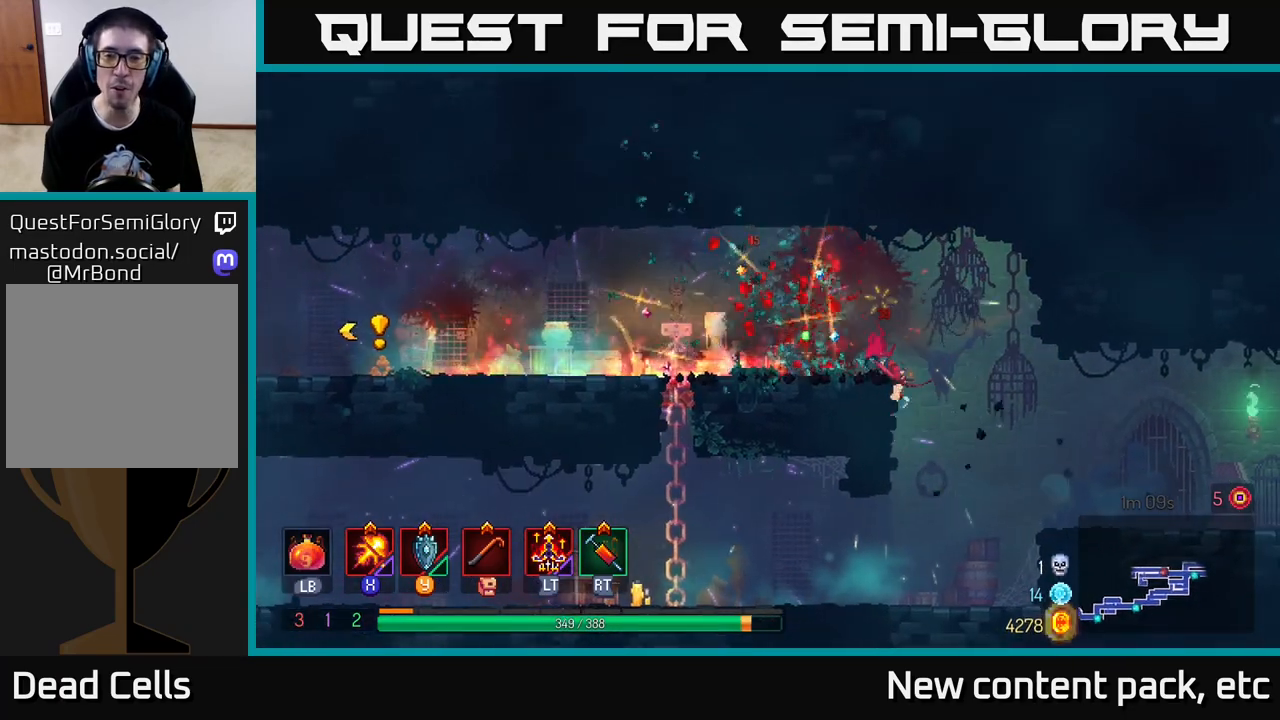
{"buttons": [], "left_stick": "left", "right_stick": "center", "events": [[33, "A", "down"], [33, "X", "up"], [67, "A", "up"], [133, "B", "down"], [267, "B", "up"], [400, "left_stick", "center"], [483, "left_stick", "left"]]}
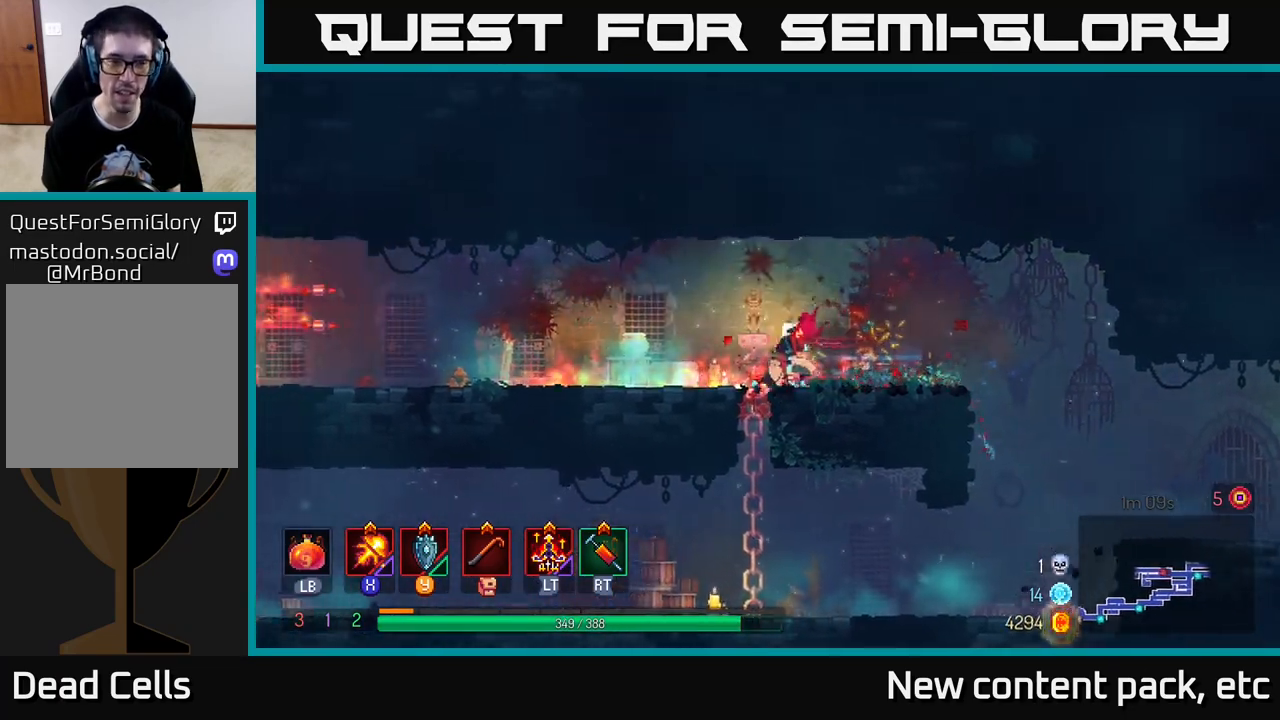
{"buttons": [], "left_stick": "left", "right_stick": "center", "events": [[417, "B", "down"], [500, "B", "up"]]}
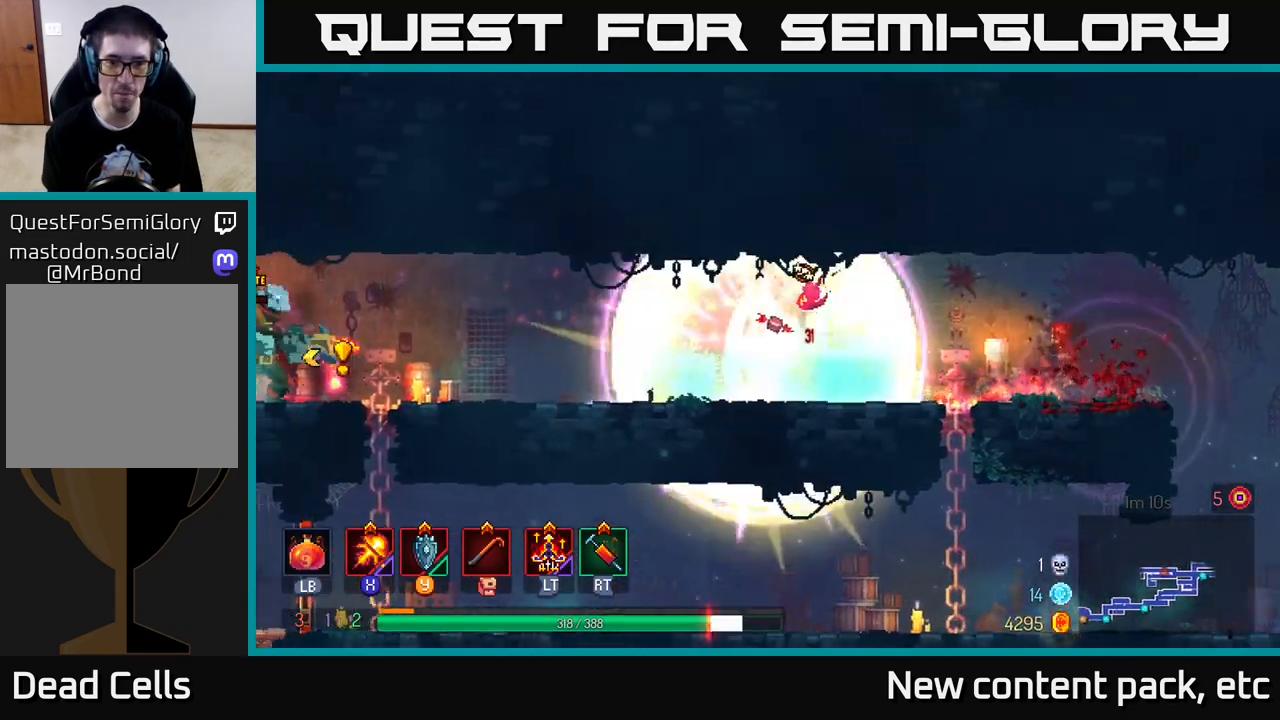
{"buttons": ["B"], "left_stick": "left", "right_stick": "center", "events": [[83, "B", "down"], [167, "B", "up"], [383, "B", "down"]]}
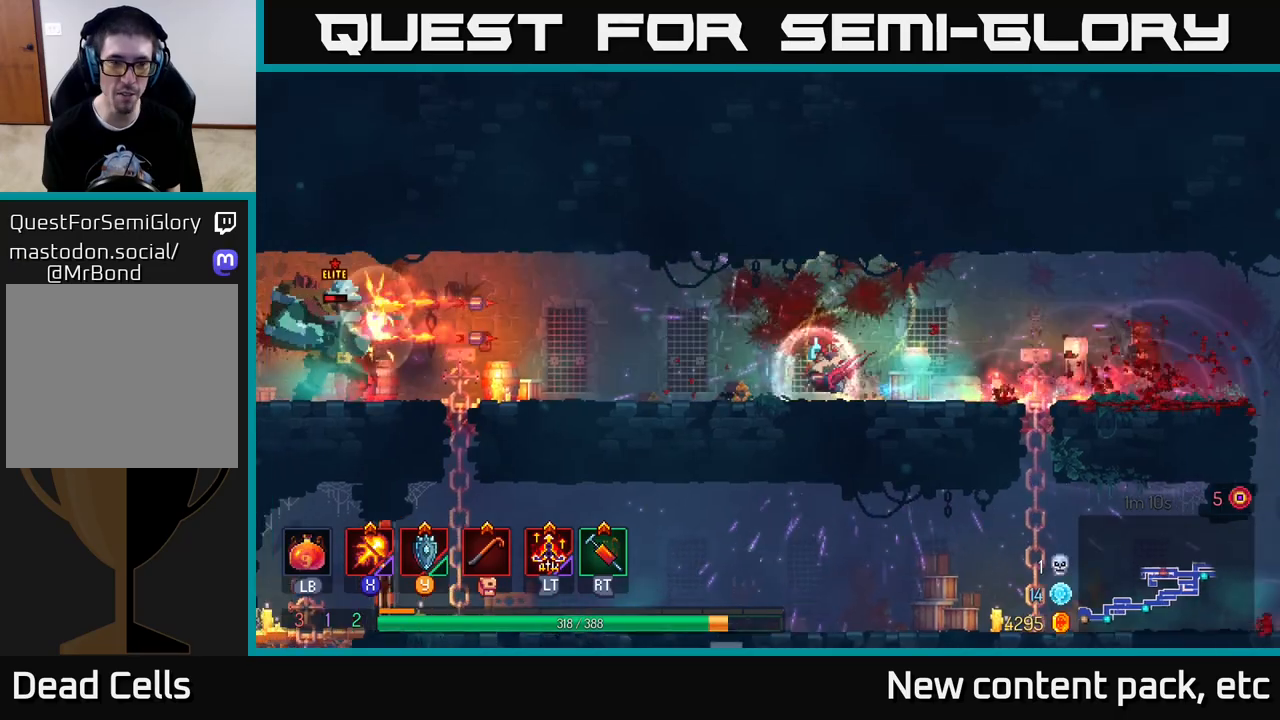
{"buttons": [], "left_stick": "left", "right_stick": "center", "events": [[17, "B", "up"], [250, "Y", "down"], [333, "Y", "up"]]}
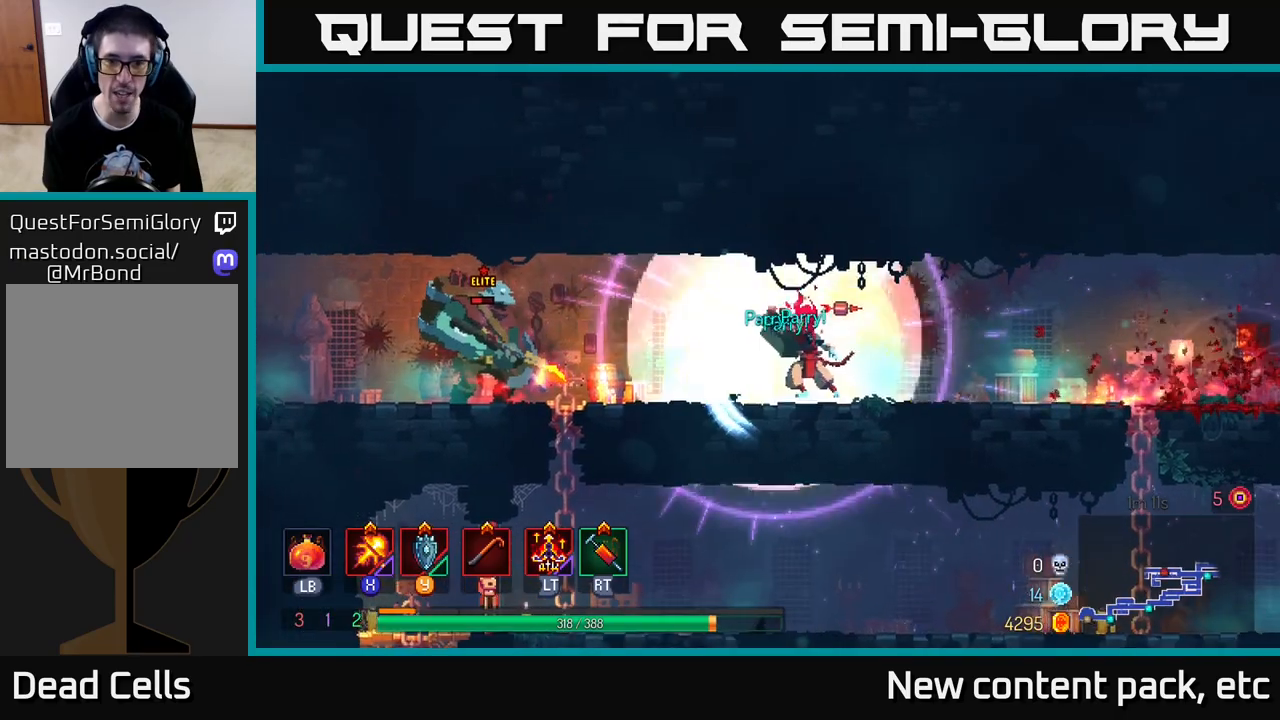
{"buttons": [], "left_stick": "left", "right_stick": "center", "events": [[233, "B", "down"], [367, "B", "up"]]}
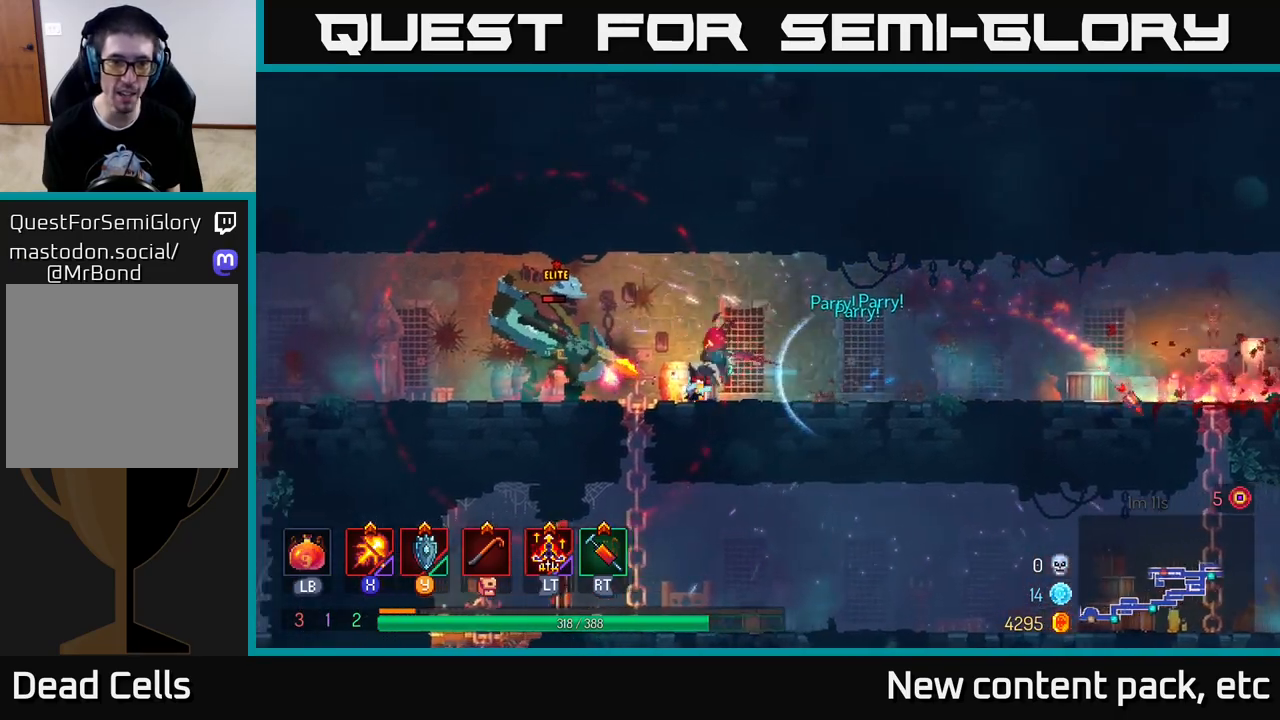
{"buttons": ["X"], "left_stick": "center", "right_stick": "center", "events": [[100, "X", "down"], [183, "X", "up"], [250, "X", "down"], [417, "left_stick", "center"]]}
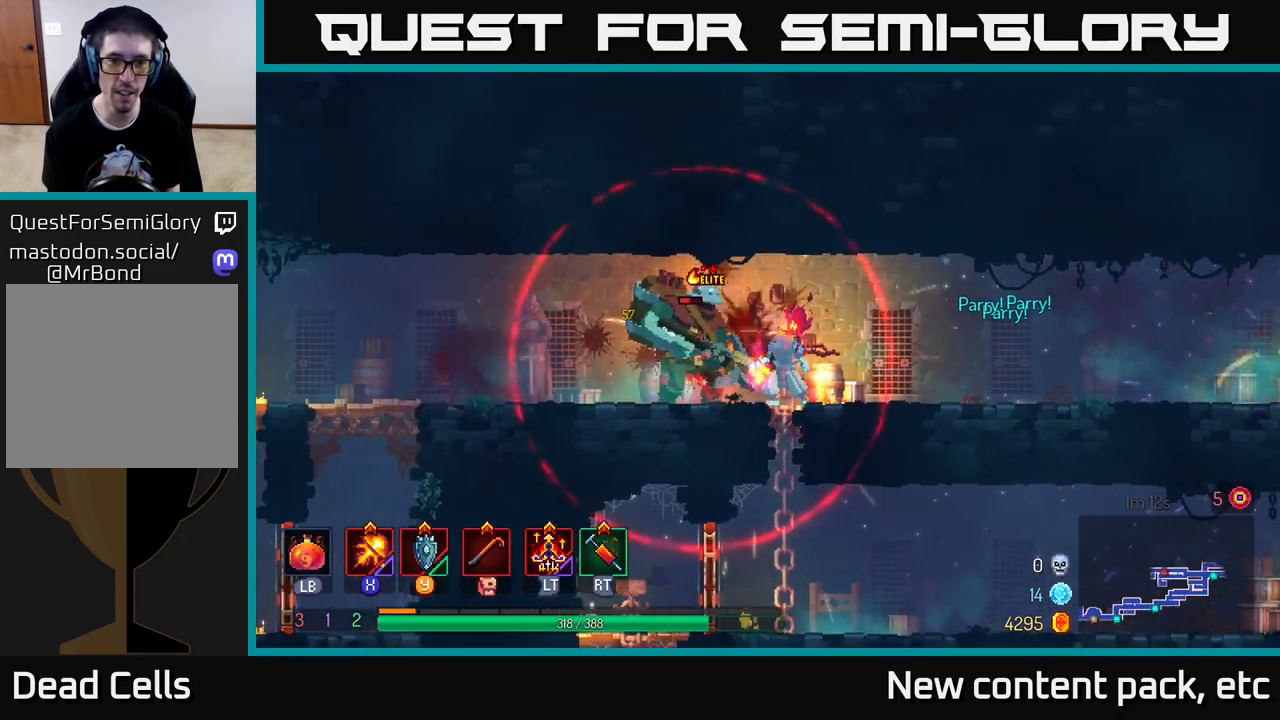
{"buttons": ["B"], "left_stick": "right", "right_stick": "center", "events": [[183, "X", "up"], [200, "left_stick", "right"], [250, "B", "down"], [317, "B", "up"], [367, "B", "down"], [450, "B", "up"], [500, "B", "down"]]}
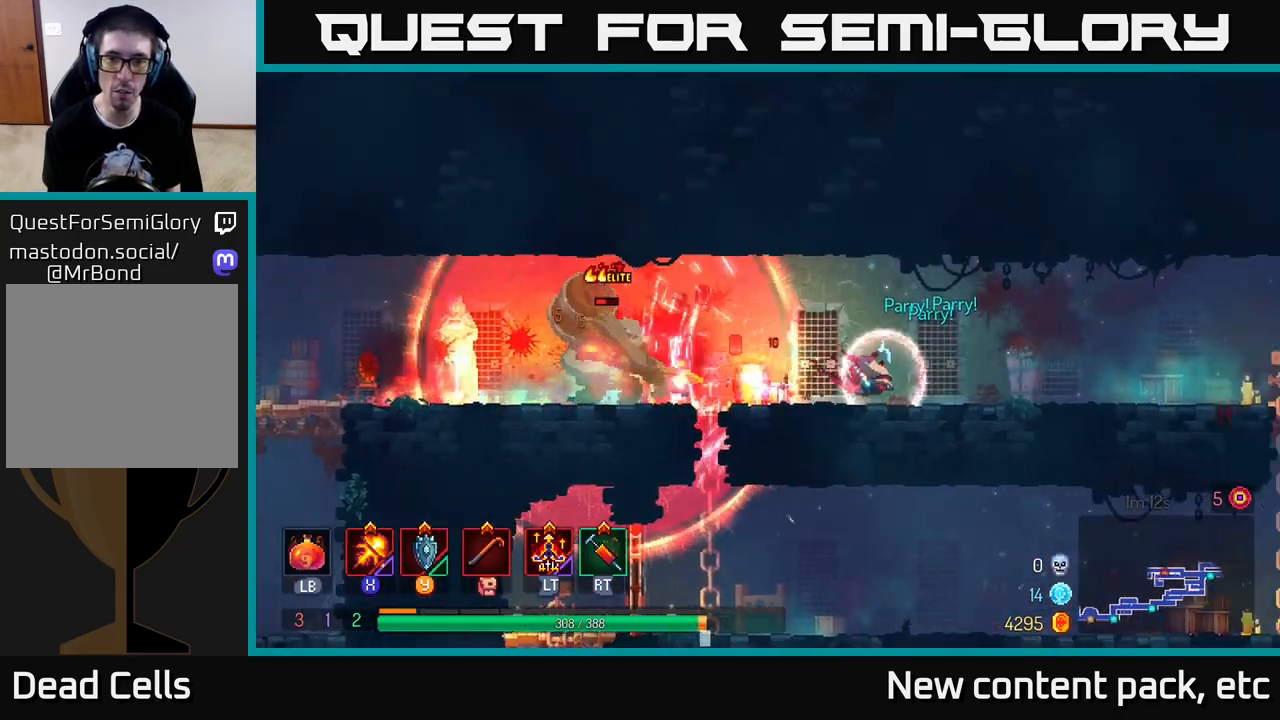
{"buttons": ["X"], "left_stick": "center", "right_stick": "center", "events": [[83, "B", "up"], [200, "left_stick", "left"], [433, "left_stick", "center"], [450, "X", "down"]]}
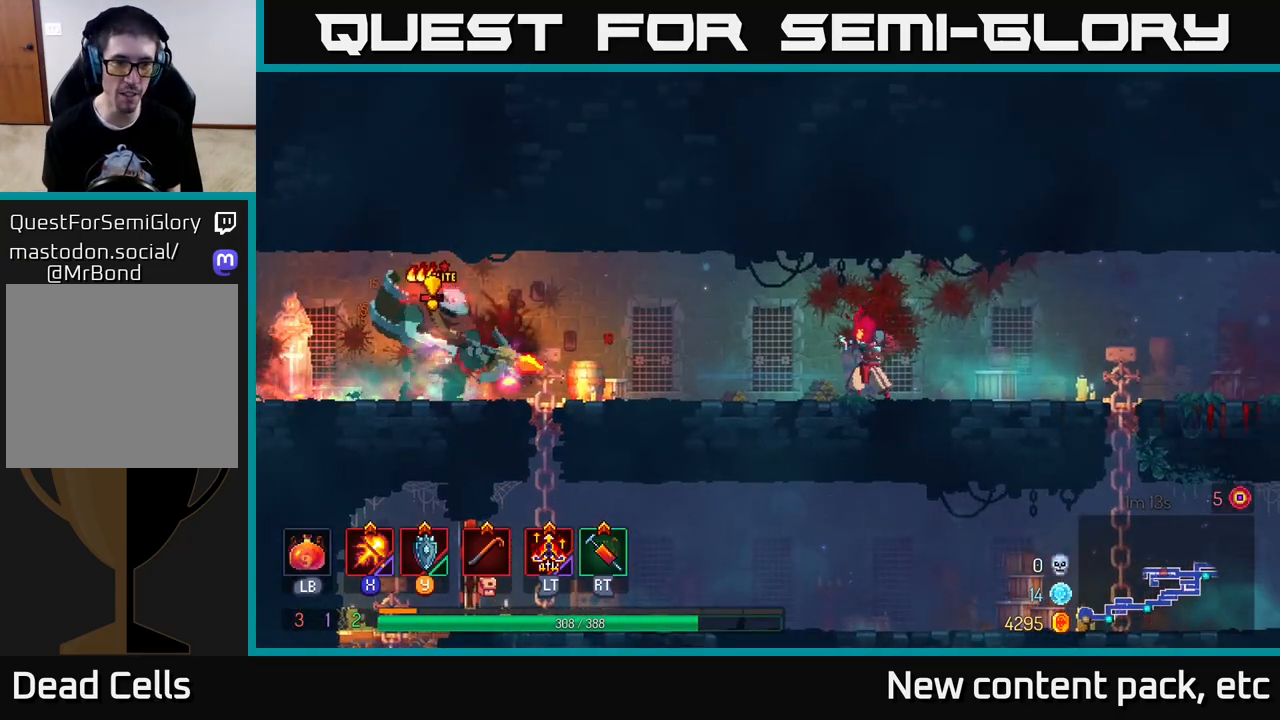
{"buttons": ["X"], "left_stick": "center", "right_stick": "center", "events": [[200, "left_stick", "left"], [433, "left_stick", "center"]]}
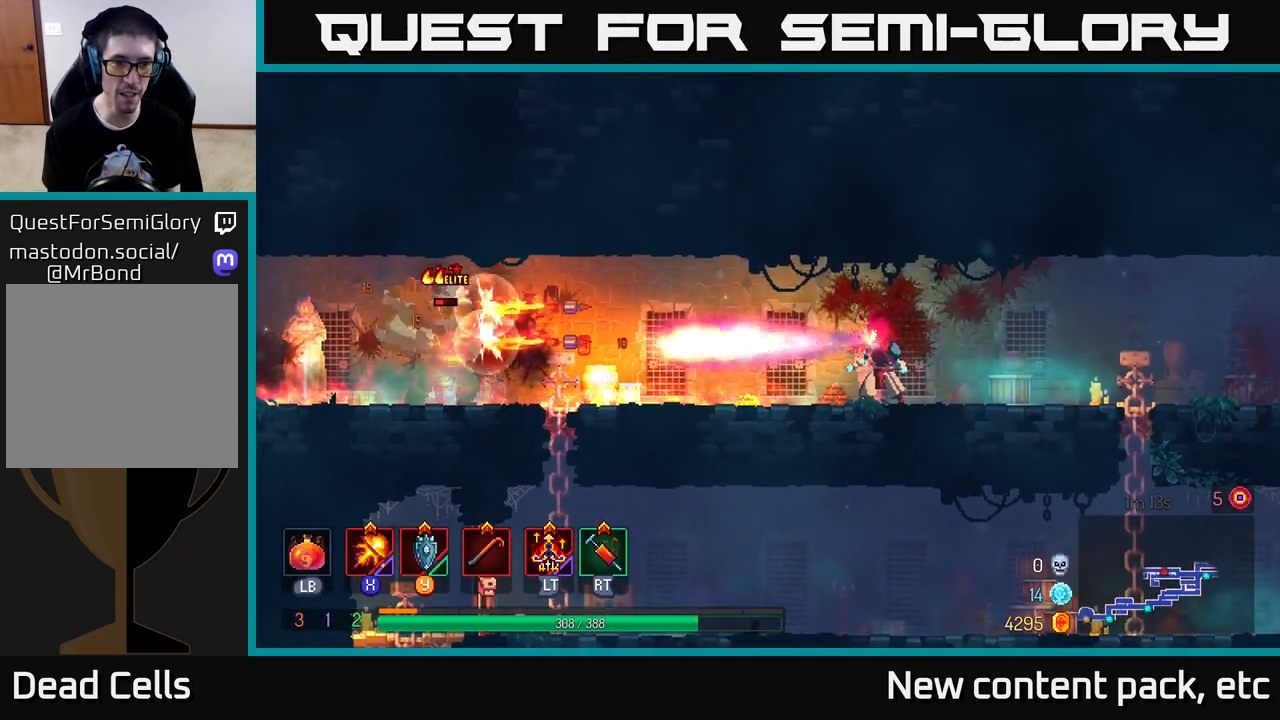
{"buttons": [], "left_stick": "center", "right_stick": "center", "events": [[17, "X", "up"], [217, "left_stick", "left"], [350, "Y", "down"], [417, "left_stick", "center"], [433, "Y", "up"]]}
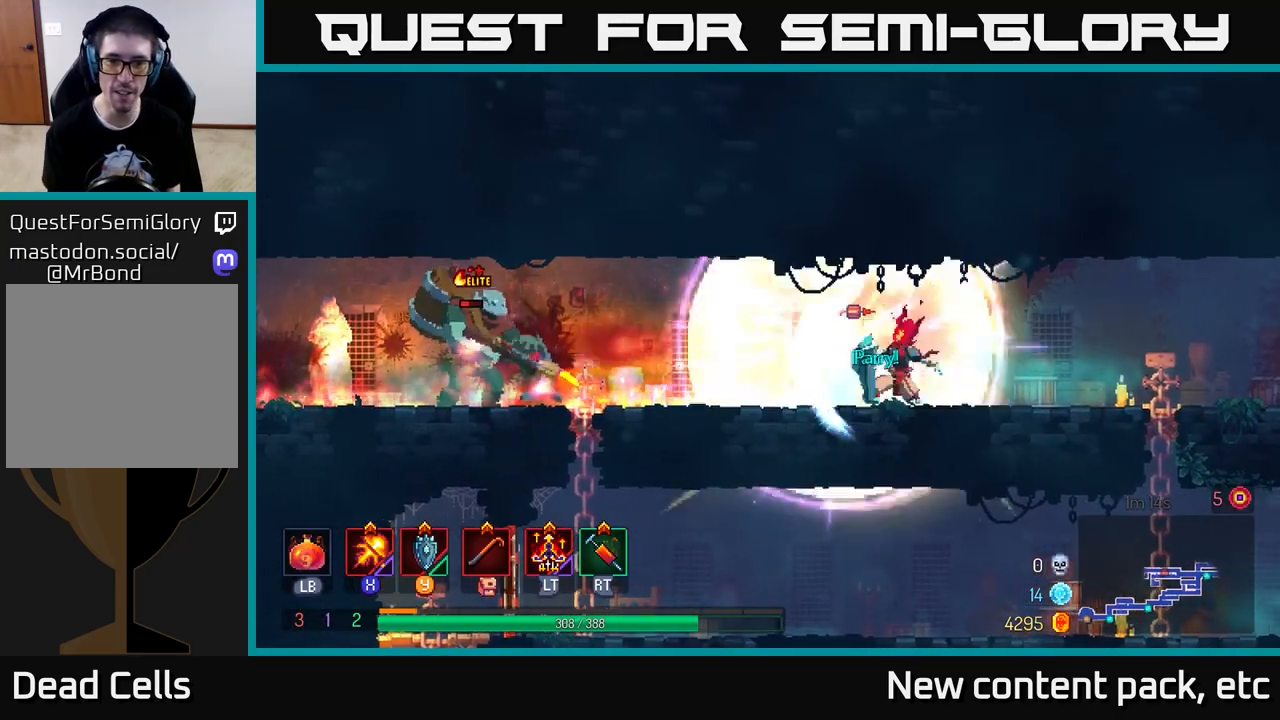
{"buttons": [], "left_stick": "left", "right_stick": "center", "events": [[100, "left_stick", "left"], [167, "B", "down"], [267, "B", "up"], [317, "B", "down"], [417, "B", "up"]]}
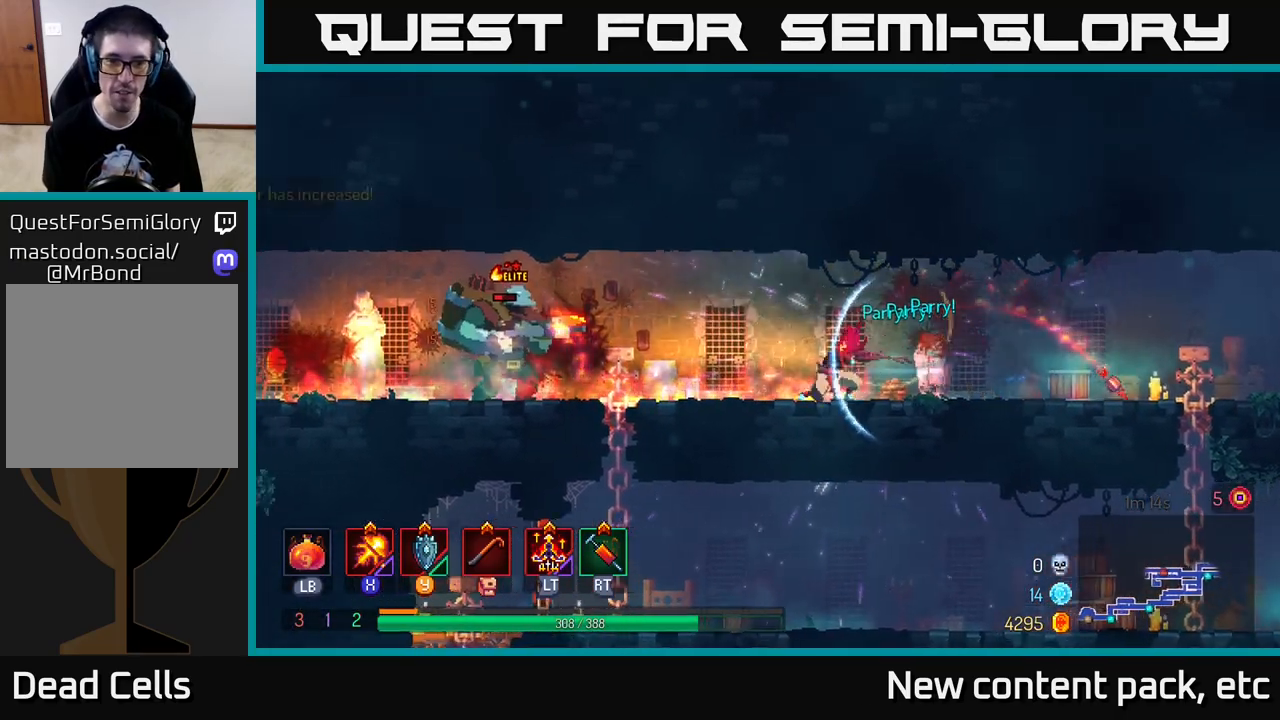
{"buttons": ["B"], "left_stick": "right", "right_stick": "center", "events": [[33, "X", "down"], [133, "left_stick", "center"], [383, "X", "up"], [417, "left_stick", "right"], [500, "B", "down"]]}
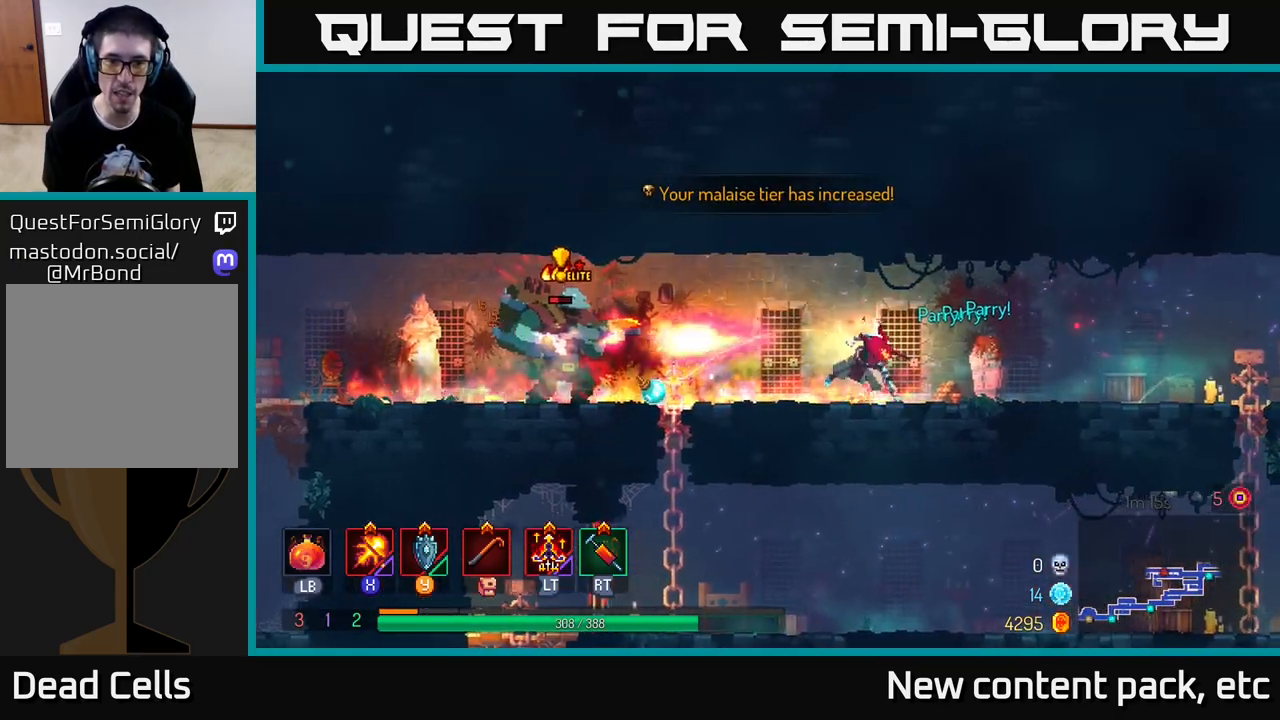
{"buttons": [], "left_stick": "left", "right_stick": "center", "events": [[150, "B", "up"], [350, "left_stick", "center"], [400, "left_stick", "left"]]}
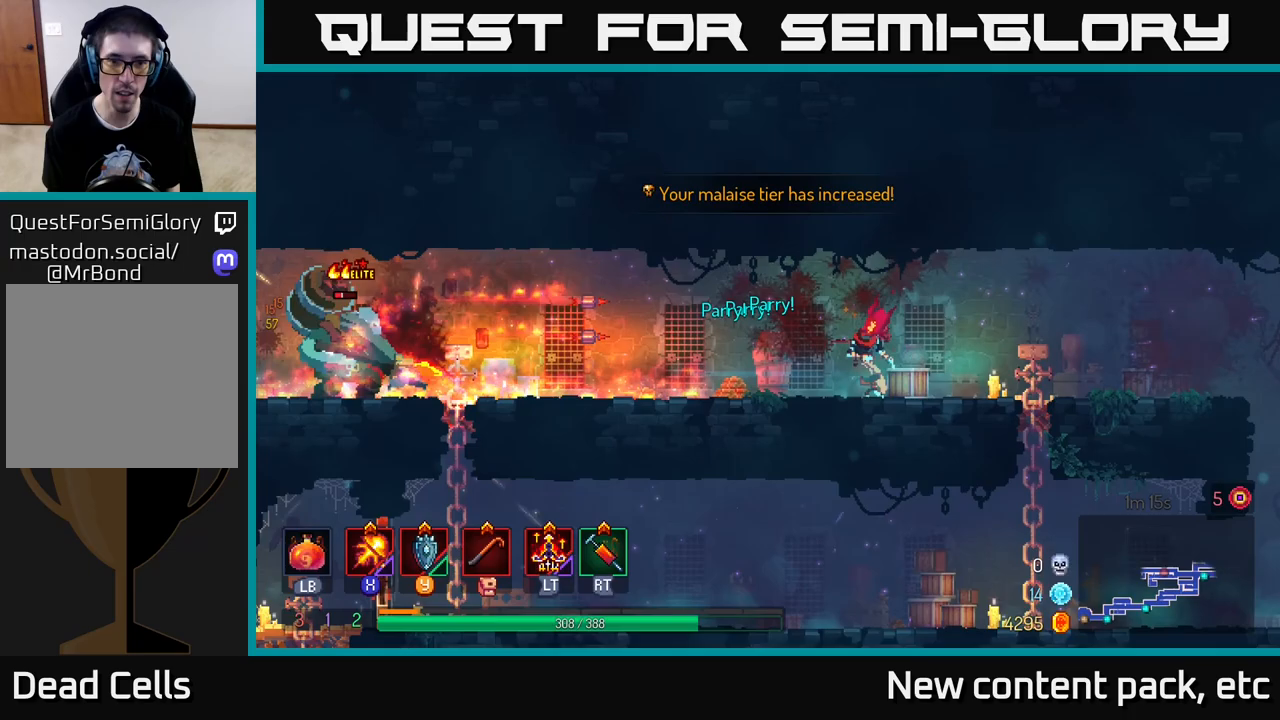
{"buttons": [], "left_stick": "left", "right_stick": "center", "events": [[217, "left_stick", "center"], [250, "Y", "down"], [383, "Y", "up"], [467, "left_stick", "left"]]}
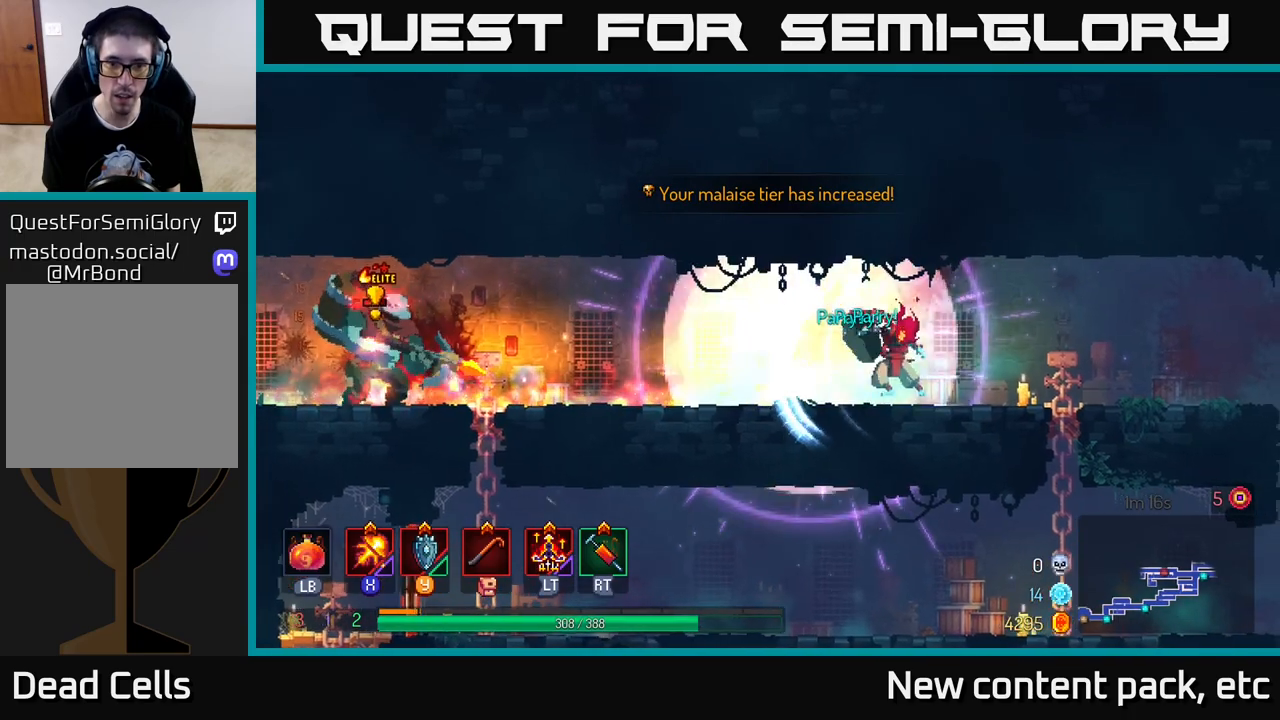
{"buttons": ["X"], "left_stick": "left", "right_stick": "center", "events": [[50, "B", "down"], [183, "B", "up"], [467, "X", "down"]]}
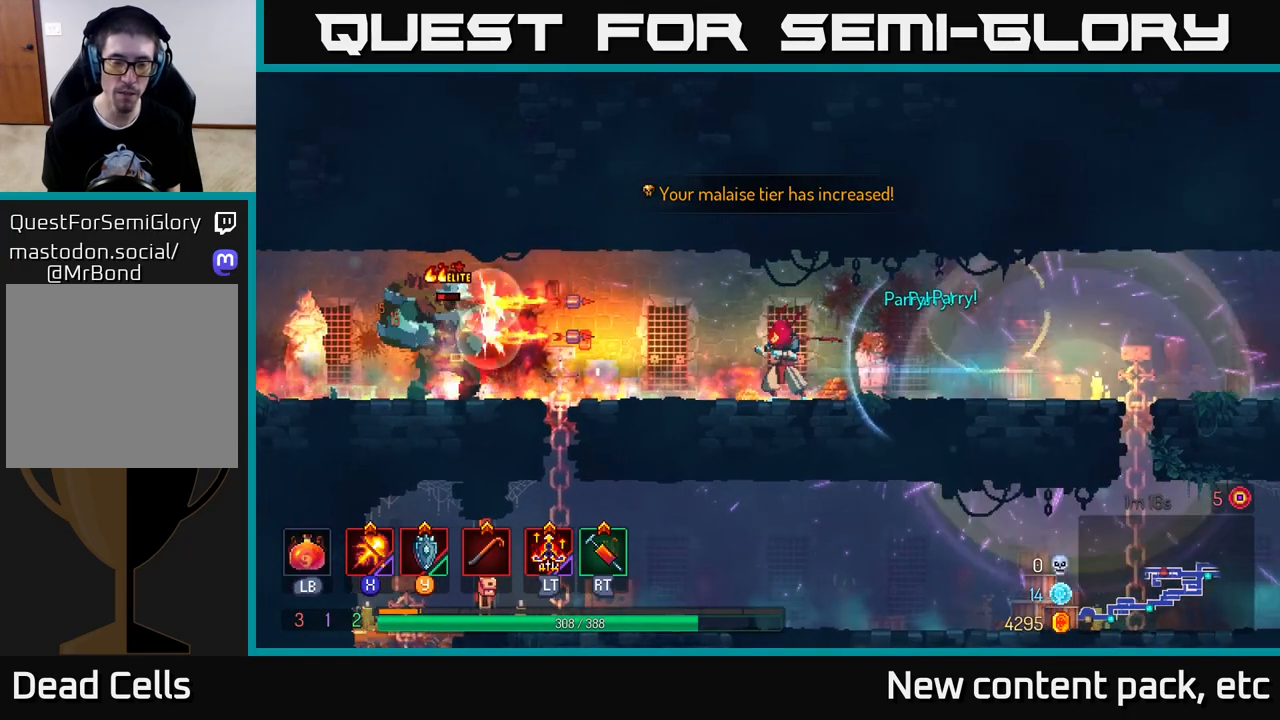
{"buttons": ["B"], "left_stick": "left", "right_stick": "center", "events": [[283, "left_stick", "center"], [417, "X", "up"], [450, "left_stick", "left"], [467, "B", "down"]]}
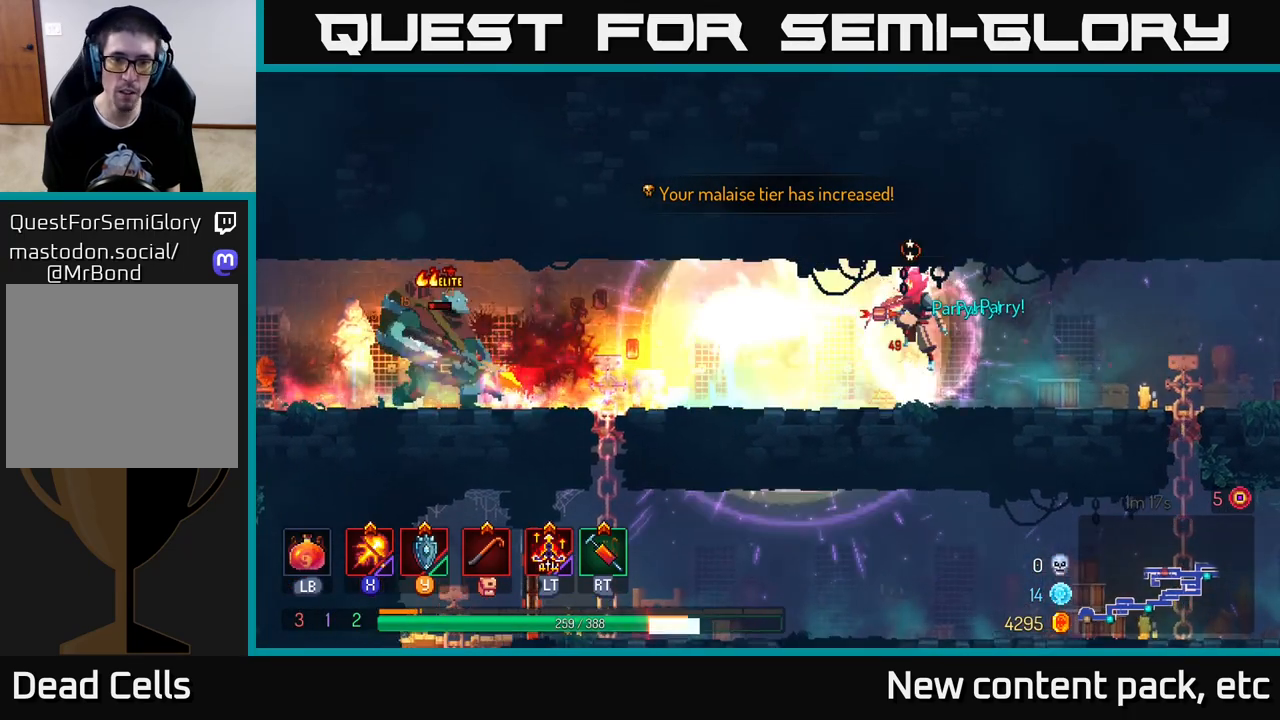
{"buttons": [], "left_stick": "left", "right_stick": "center", "events": [[67, "B", "up"], [100, "B", "down"], [217, "B", "up"], [267, "B", "down"], [367, "B", "up"], [450, "B", "down"], [483, "B", "up"]]}
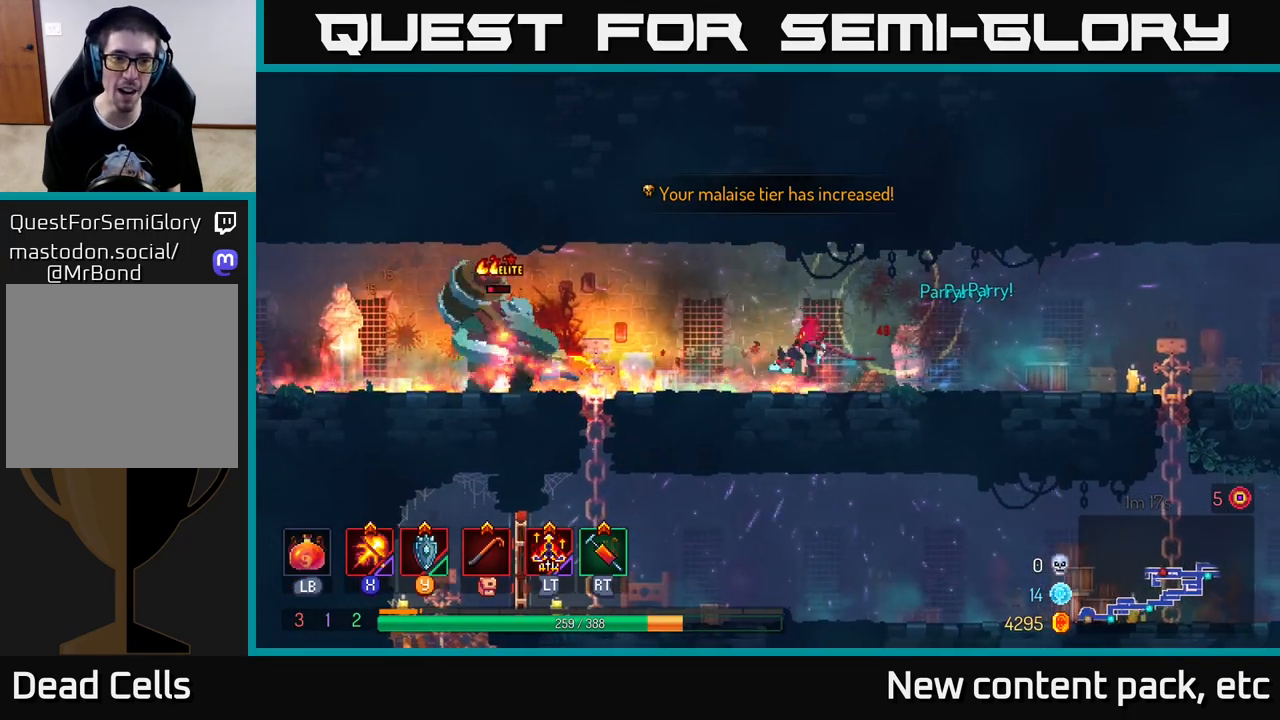
{"buttons": ["X"], "left_stick": "center", "right_stick": "center", "events": [[67, "X", "down"], [133, "left_stick", "center"]]}
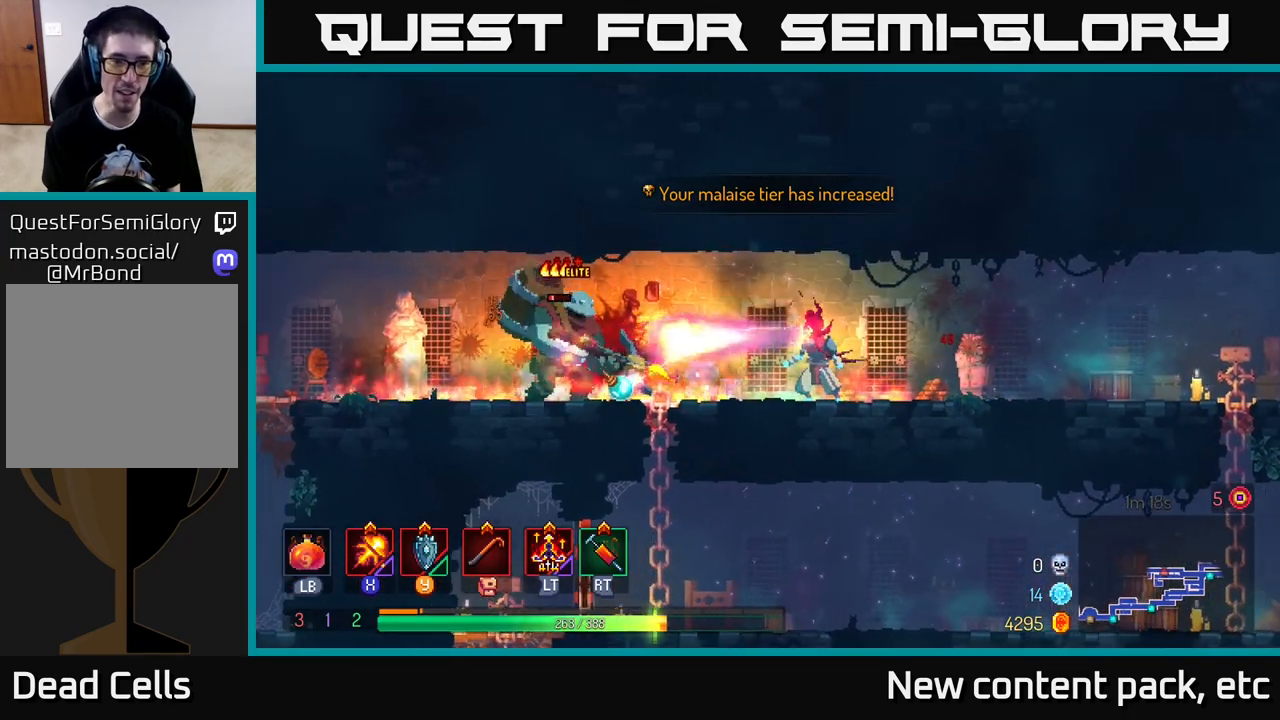
{"buttons": ["X"], "left_stick": "center", "right_stick": "center", "events": []}
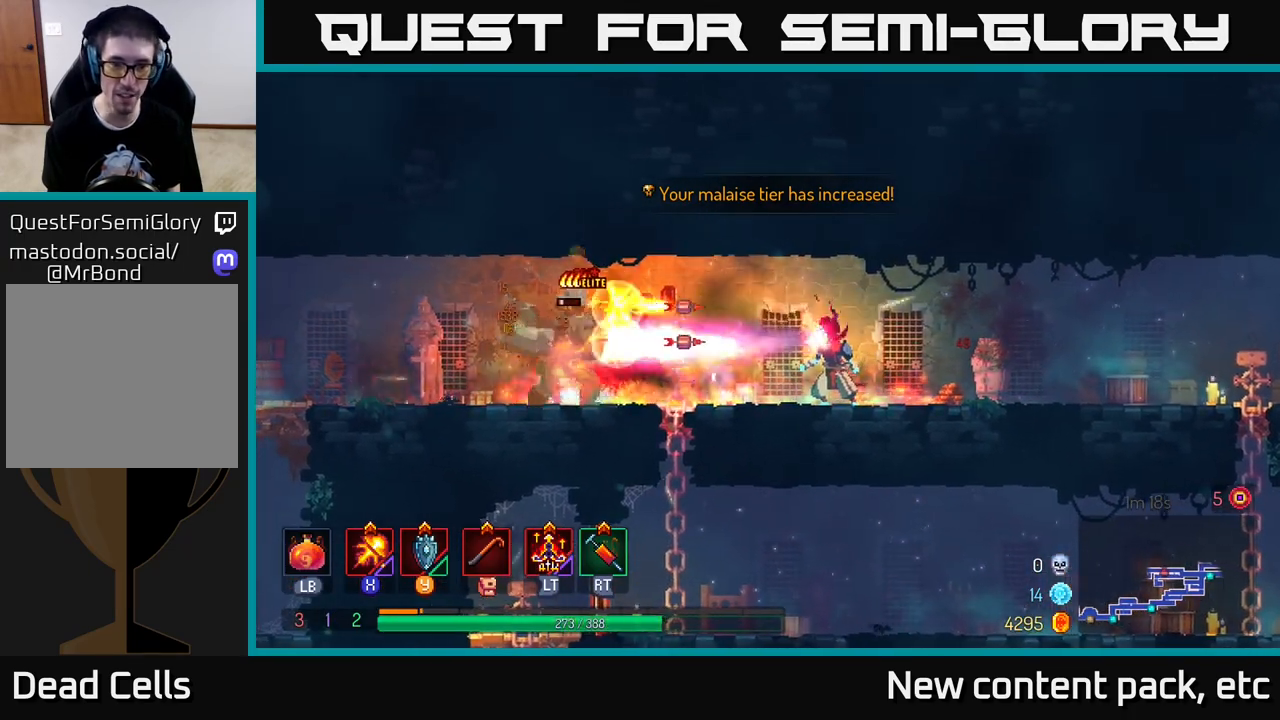
{"buttons": [], "left_stick": "left", "right_stick": "center", "events": [[67, "X", "up"], [217, "Y", "down"], [300, "Y", "up"], [317, "left_stick", "left"]]}
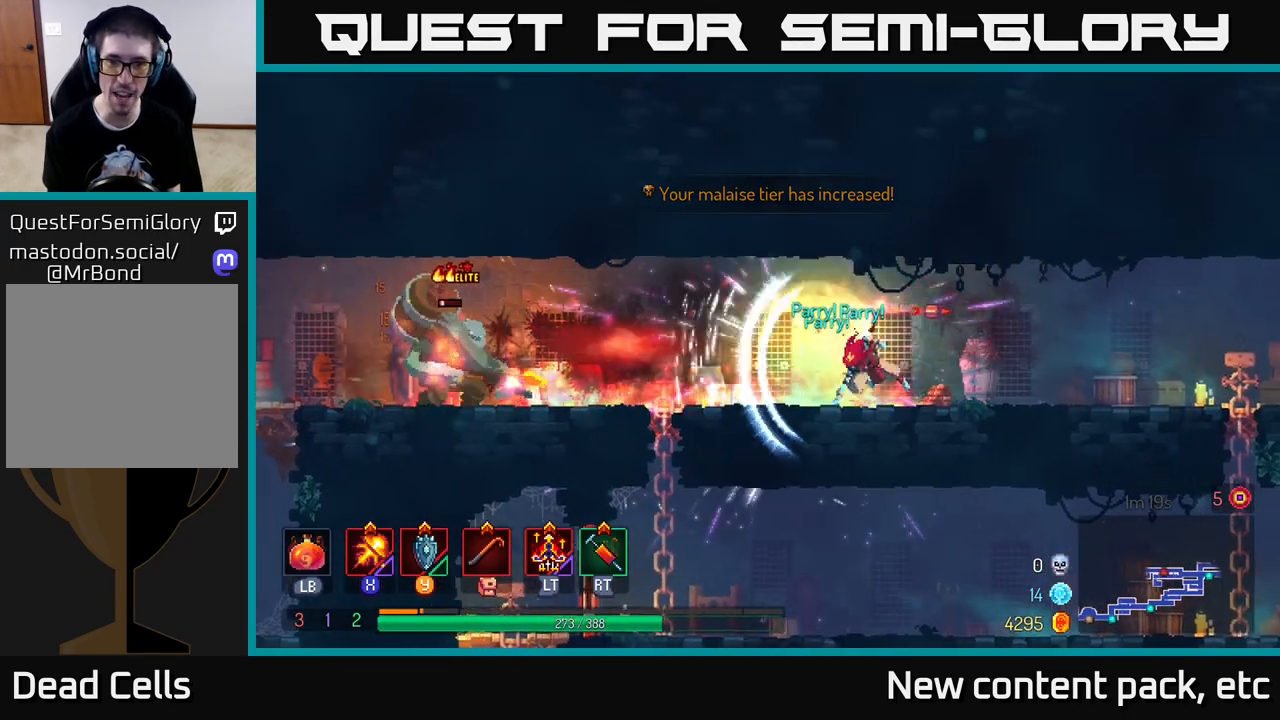
{"buttons": ["X"], "left_stick": "center", "right_stick": "center", "events": [[17, "B", "down"], [133, "B", "up"], [300, "left_stick", "center"], [317, "X", "down"]]}
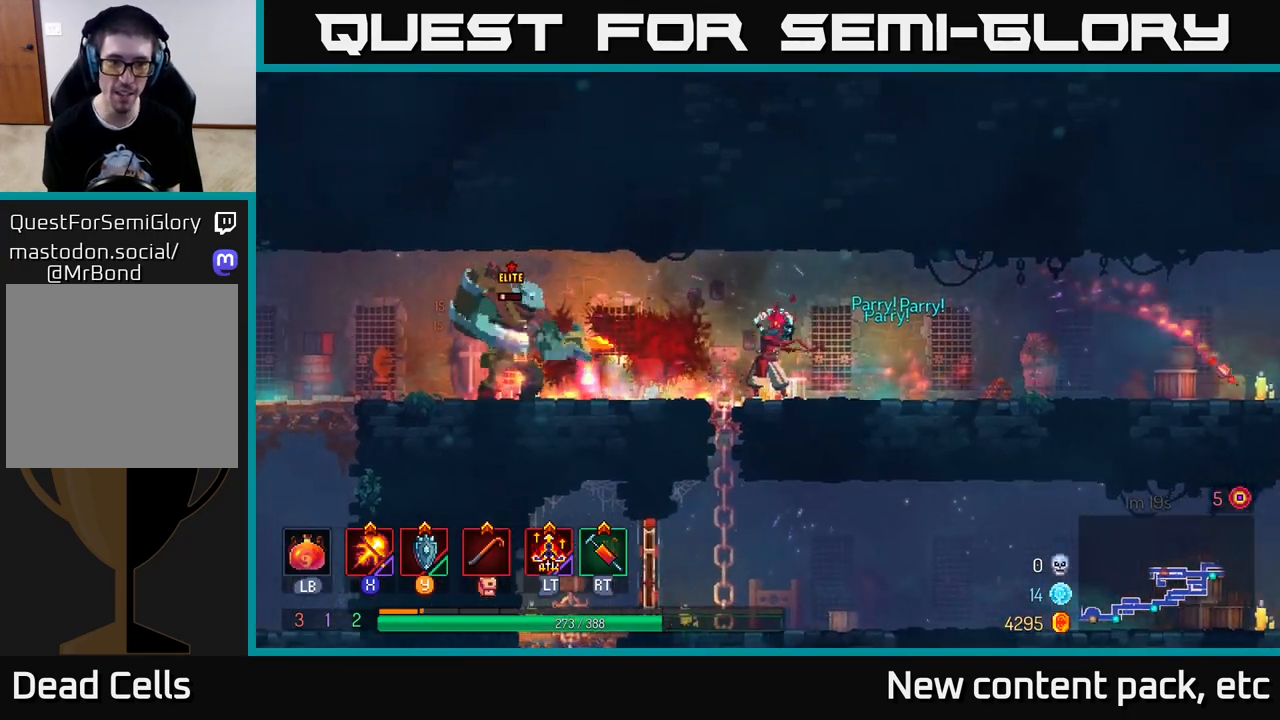
{"buttons": ["X"], "left_stick": "center", "right_stick": "center", "events": []}
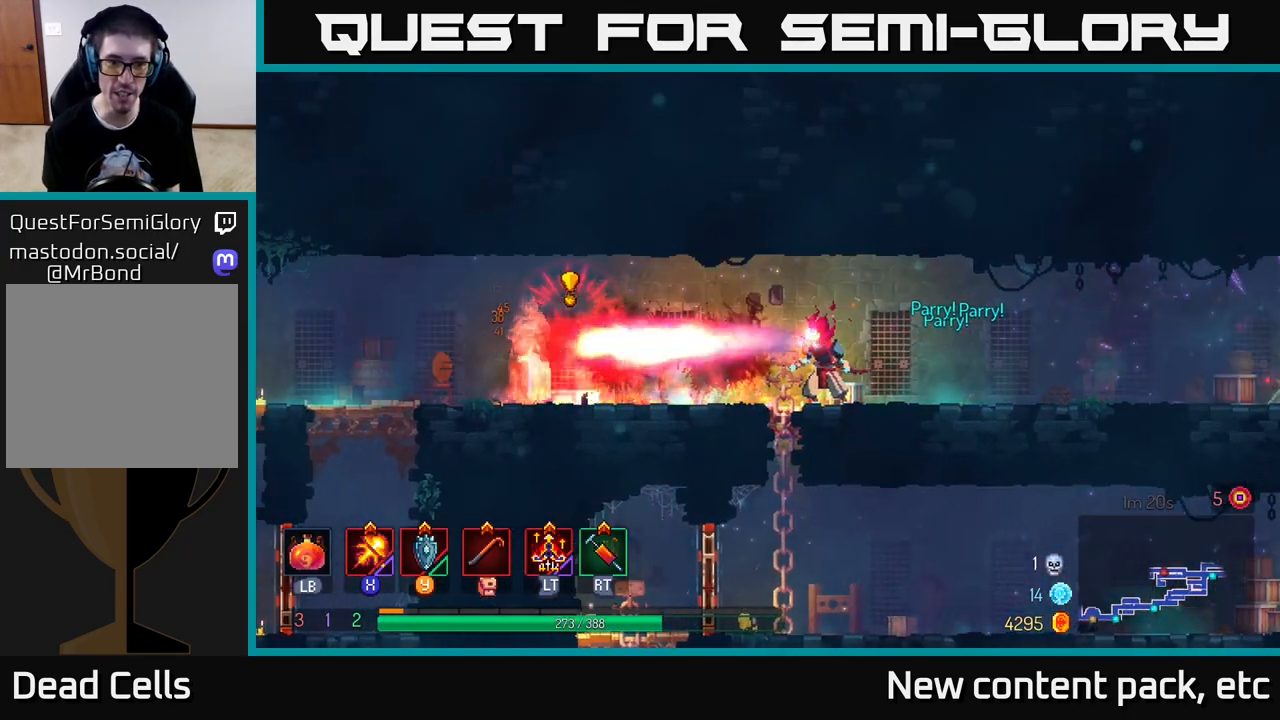
{"buttons": [], "left_stick": "left", "right_stick": "center", "events": [[250, "X", "up"], [250, "left_stick", "left"]]}
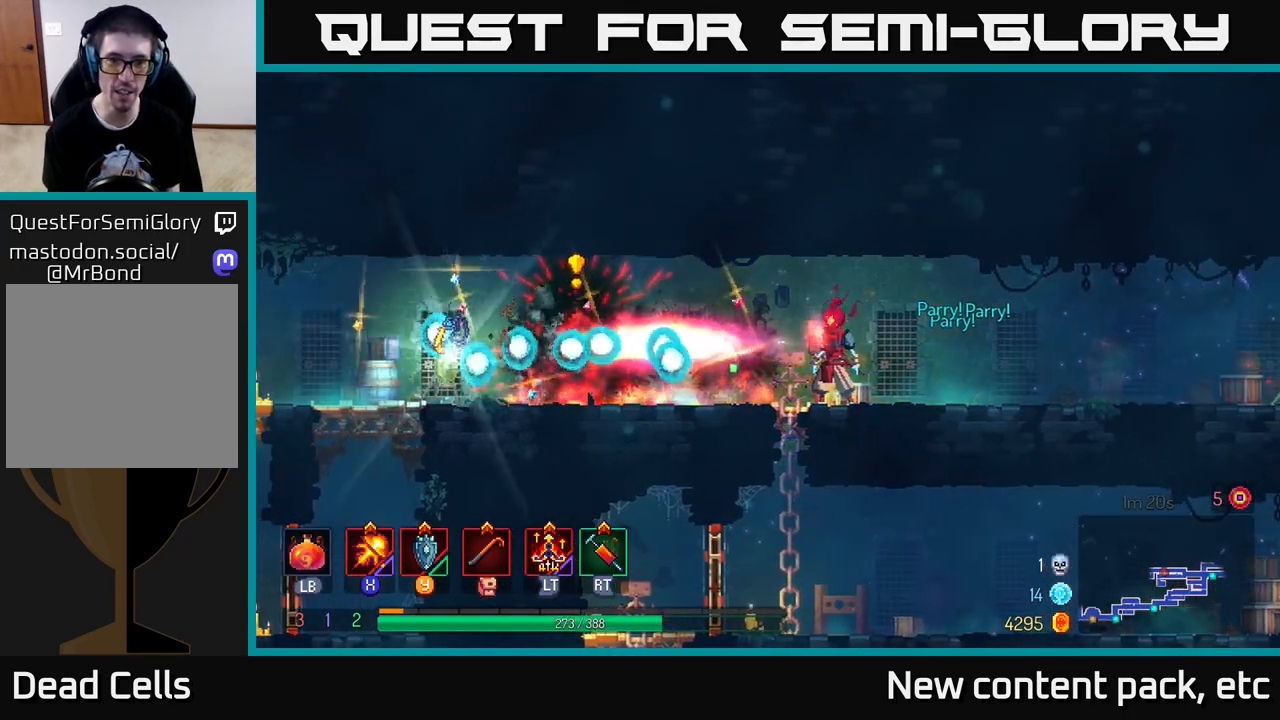
{"buttons": [], "left_stick": "left", "right_stick": "center", "events": [[100, "B", "down"], [233, "B", "up"], [317, "B", "down"], [467, "B", "up"]]}
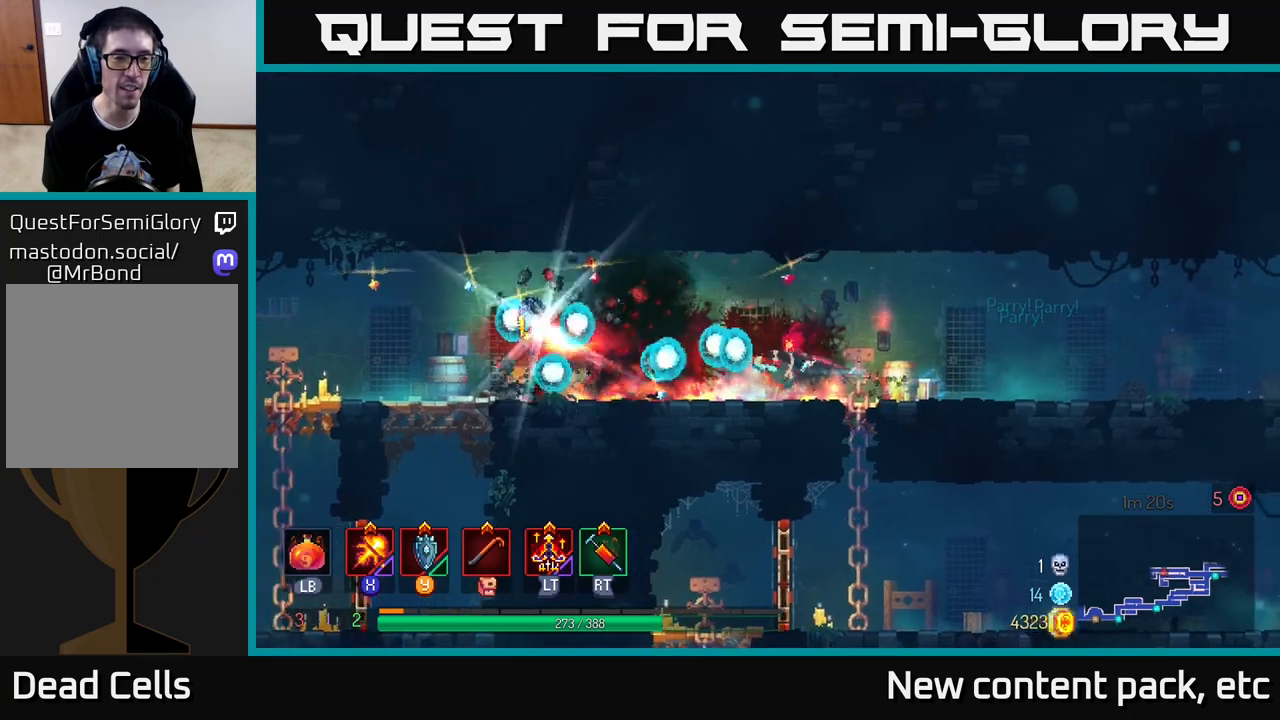
{"buttons": [], "left_stick": "left", "right_stick": "center", "events": []}
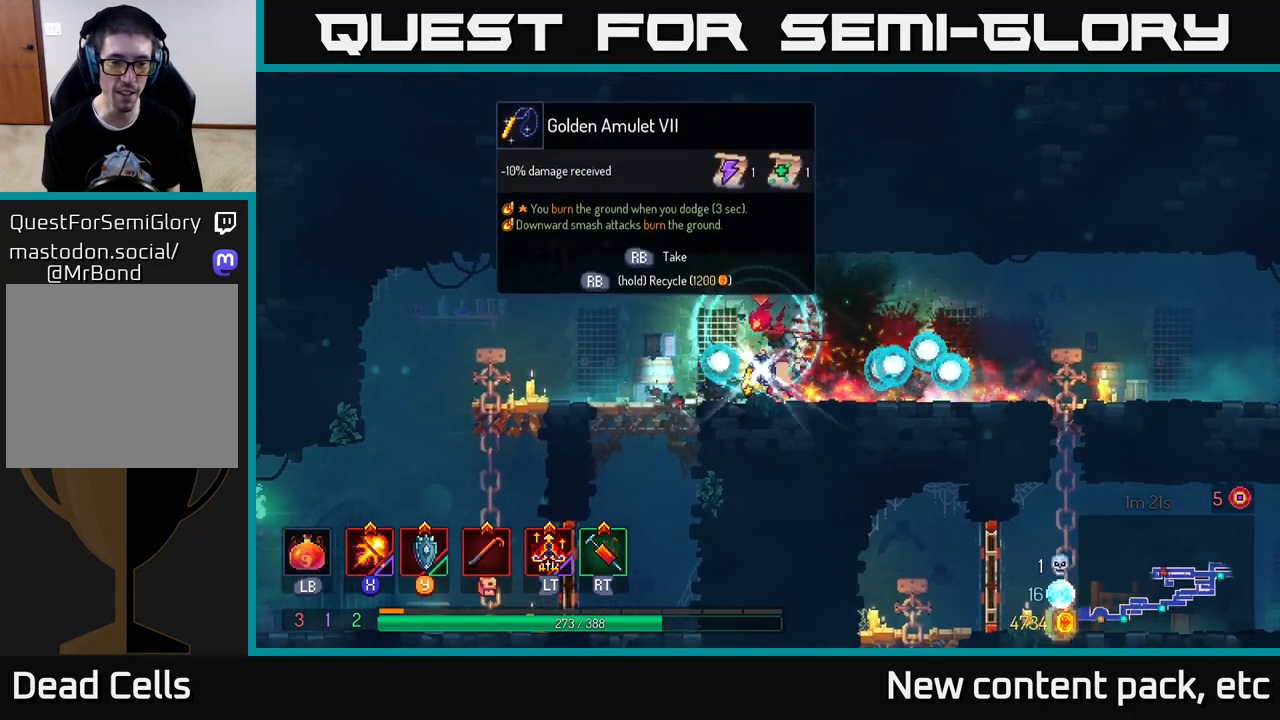
{"buttons": [], "left_stick": "center", "right_stick": "center", "events": [[33, "left_stick", "center"]]}